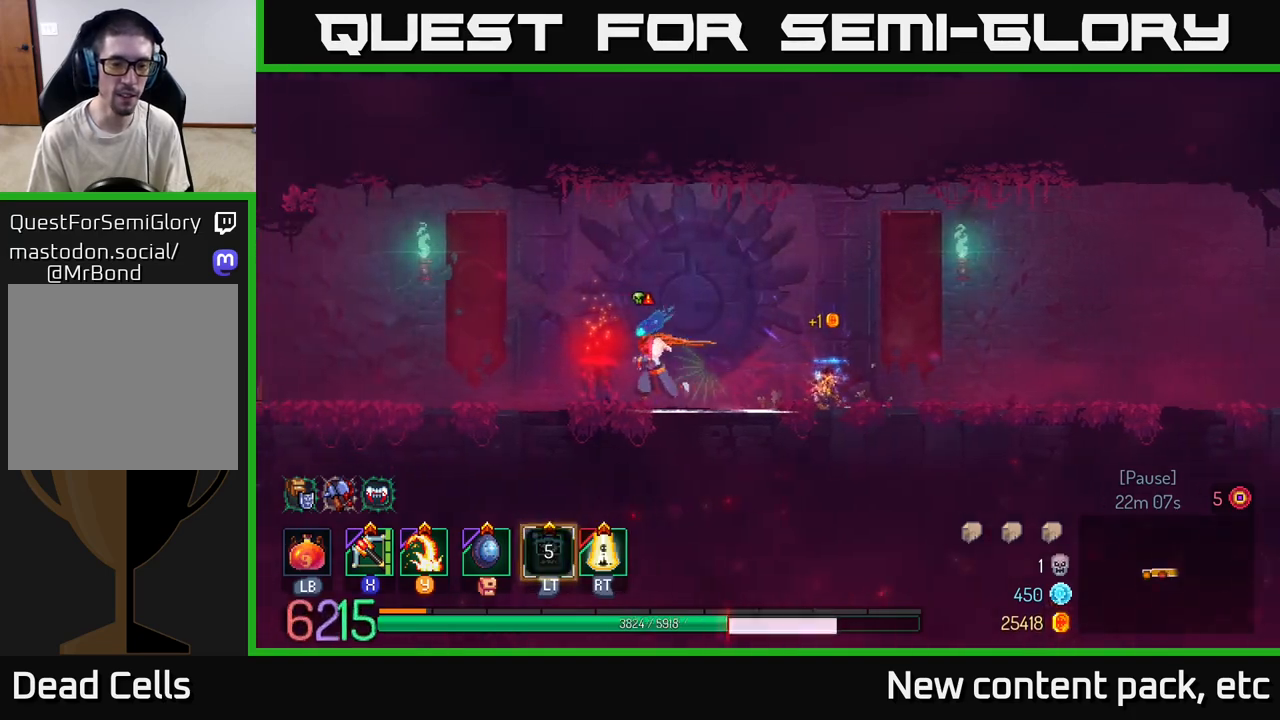
Gameplay with a controller (Xbox layout); each line is a JSON object with the inputs held at the frame after it. "events" lists button and stick changes between this image and that frame as [ms after this image, input, new state], when the widget could be followed in between. Not read: L3 R3.
{"buttons": [], "left_stick": "left", "right_stick": "center", "events": []}
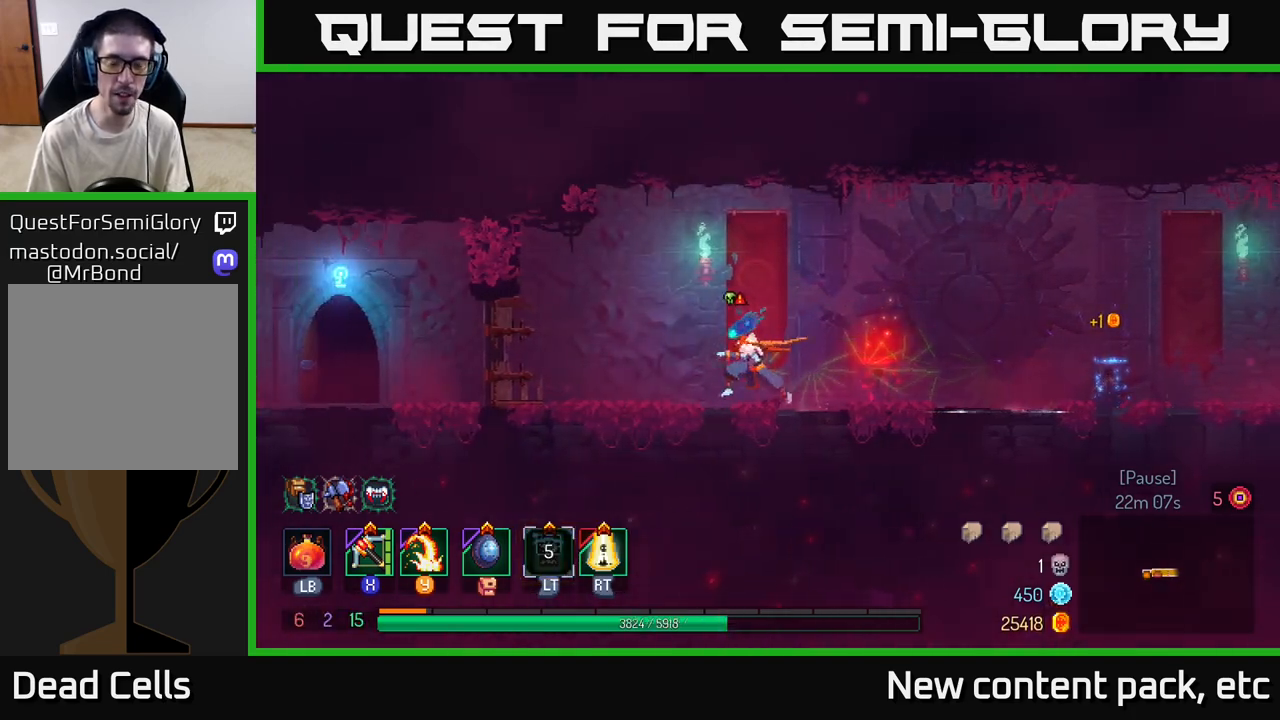
{"buttons": ["B"], "left_stick": "left", "right_stick": "center", "events": [[367, "B", "down"]]}
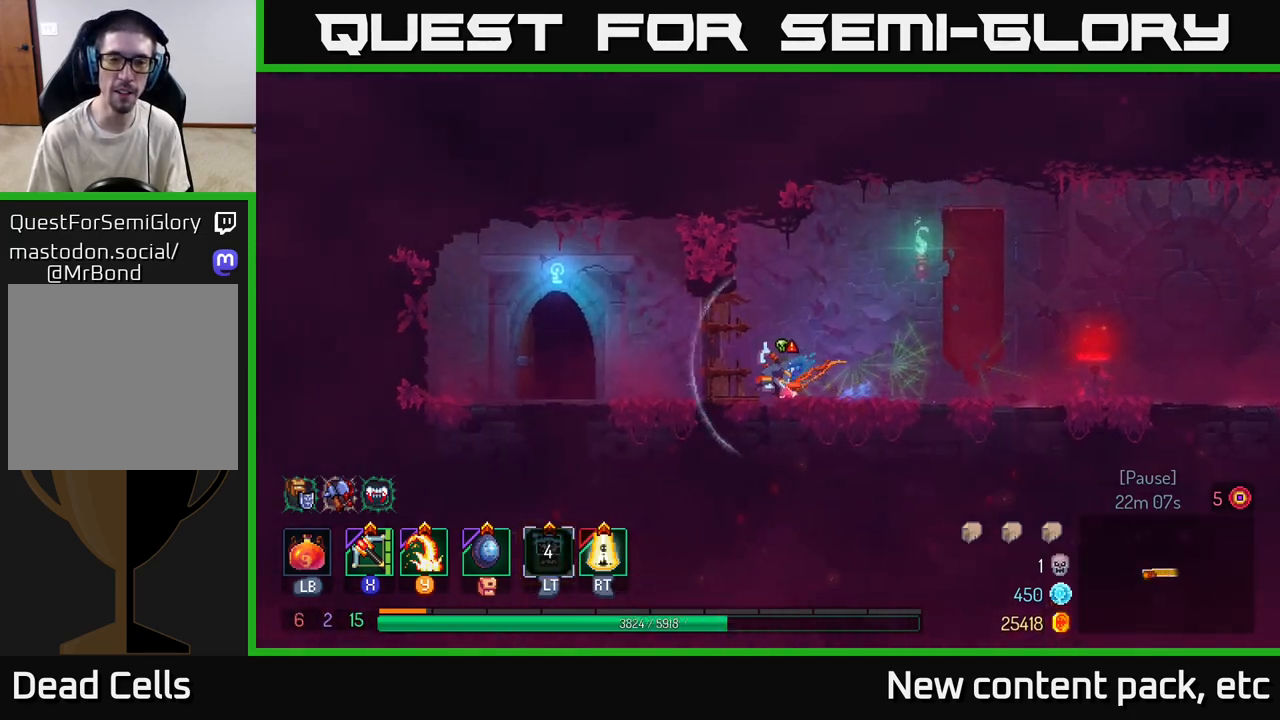
{"buttons": ["R1"], "left_stick": "left", "right_stick": "center", "events": [[17, "B", "up"], [283, "R1", "down"], [383, "R1", "up"], [450, "R1", "down"]]}
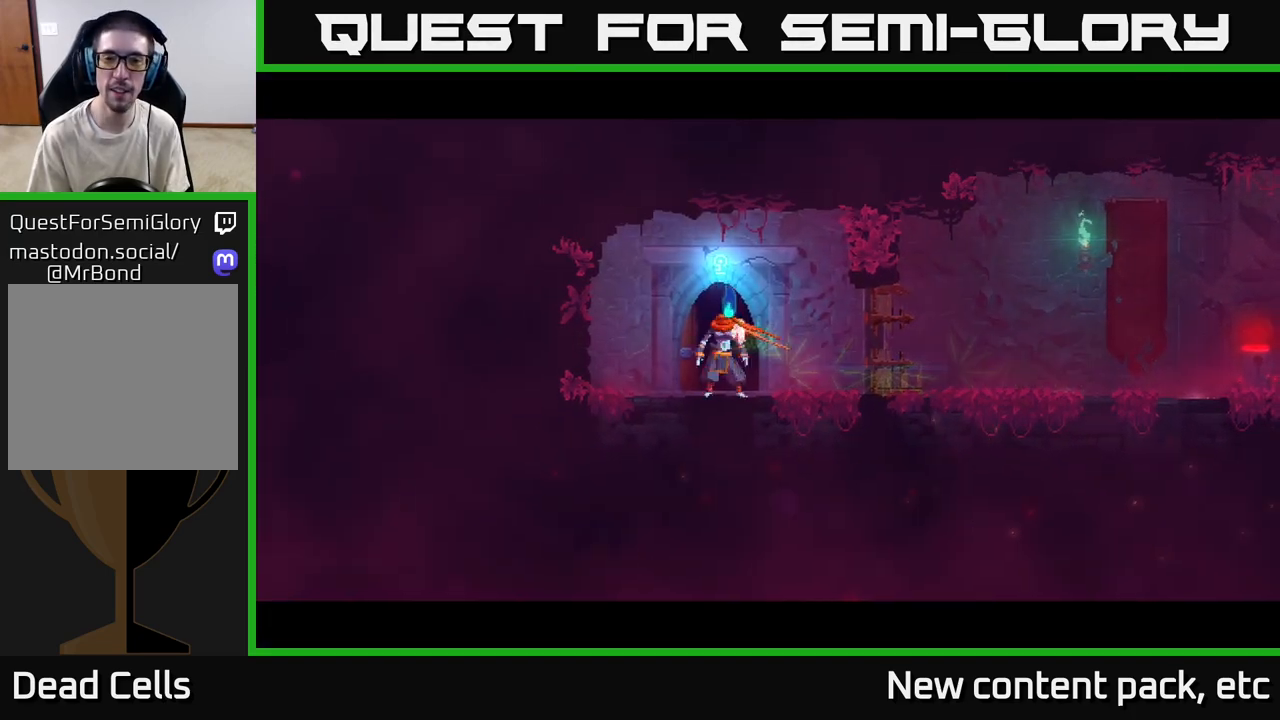
{"buttons": [], "left_stick": "center", "right_stick": "center", "events": [[50, "R1", "up"], [267, "left_stick", "center"]]}
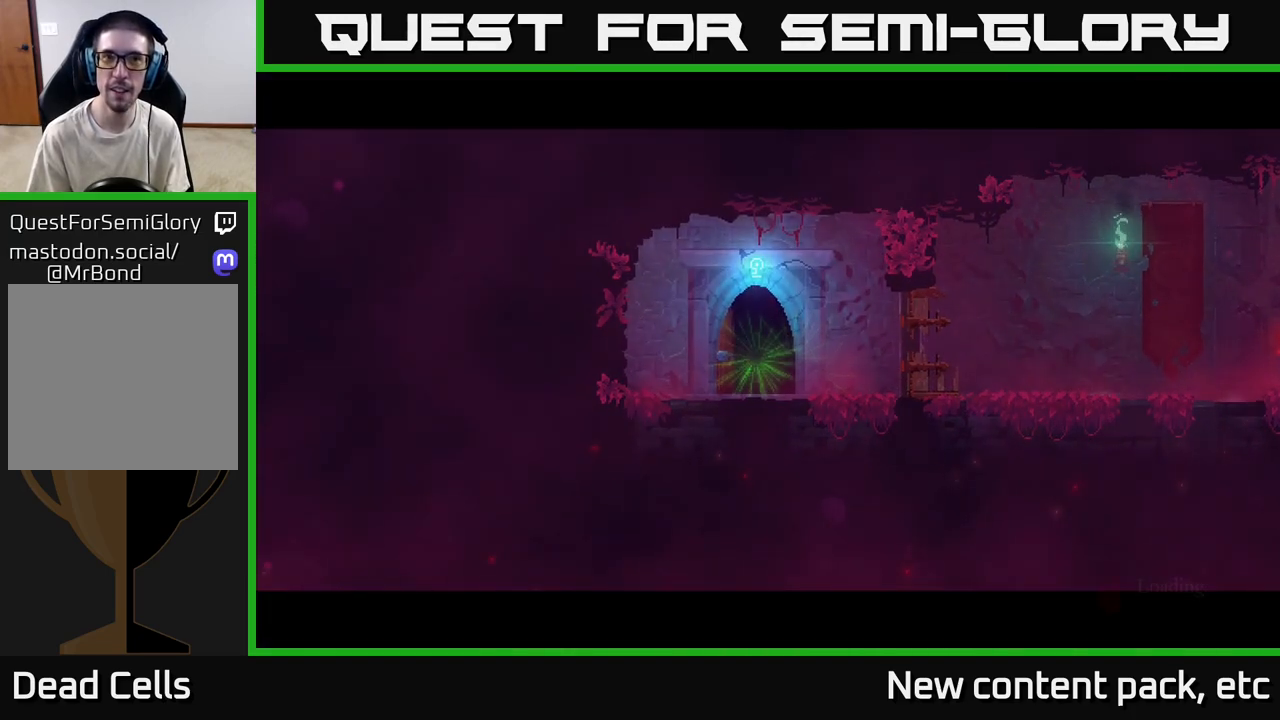
{"buttons": [], "left_stick": "center", "right_stick": "down", "events": [[467, "right_stick", "down"]]}
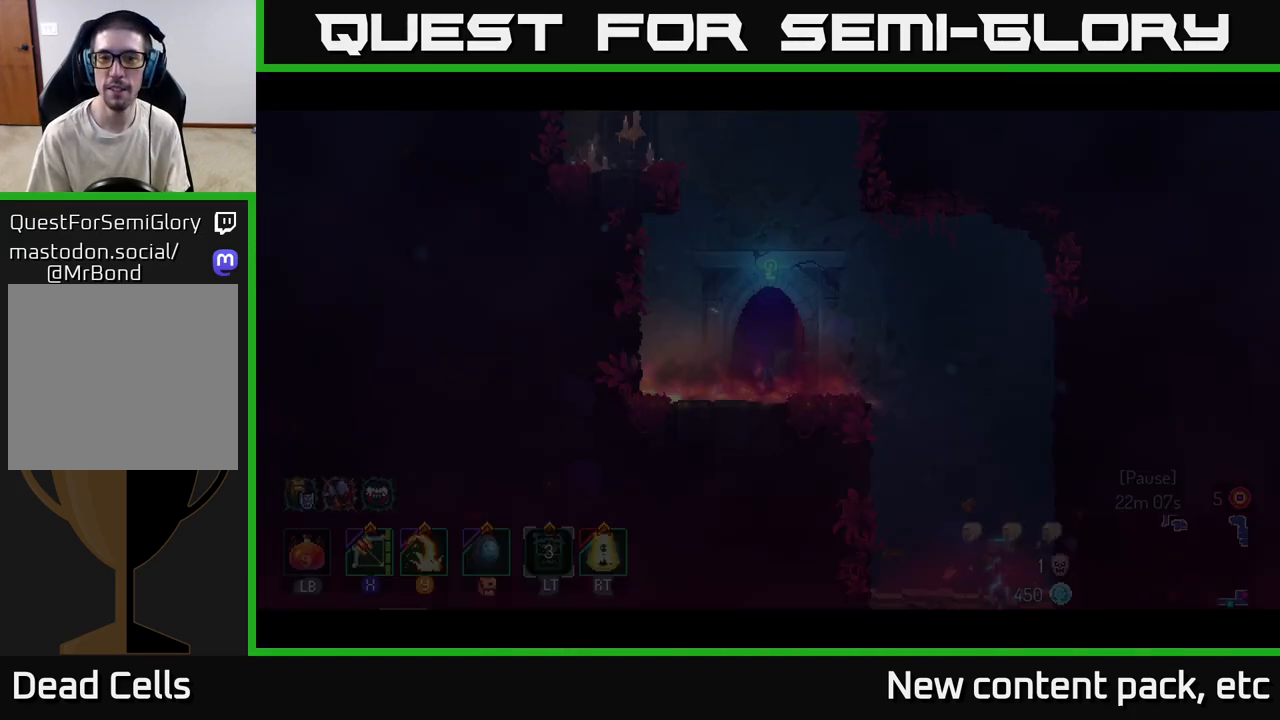
{"buttons": [], "left_stick": "right", "right_stick": "down", "events": [[350, "left_stick", "right"]]}
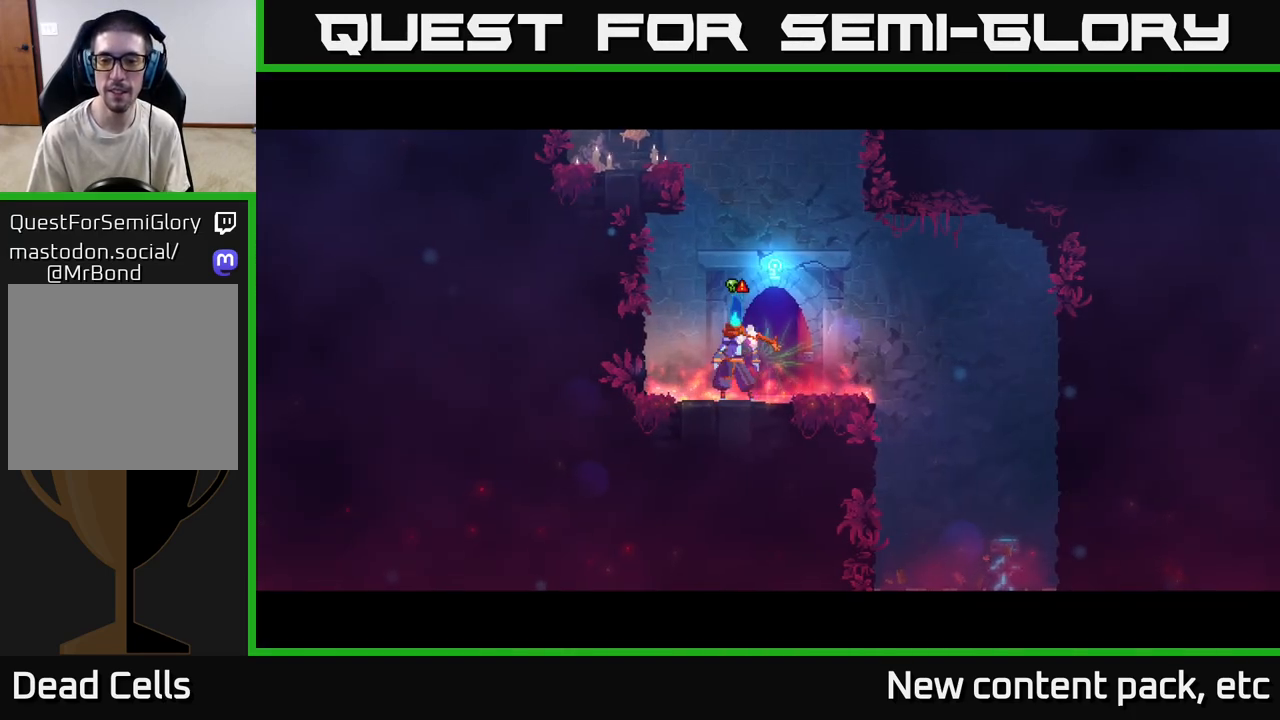
{"buttons": [], "left_stick": "right", "right_stick": "down", "events": []}
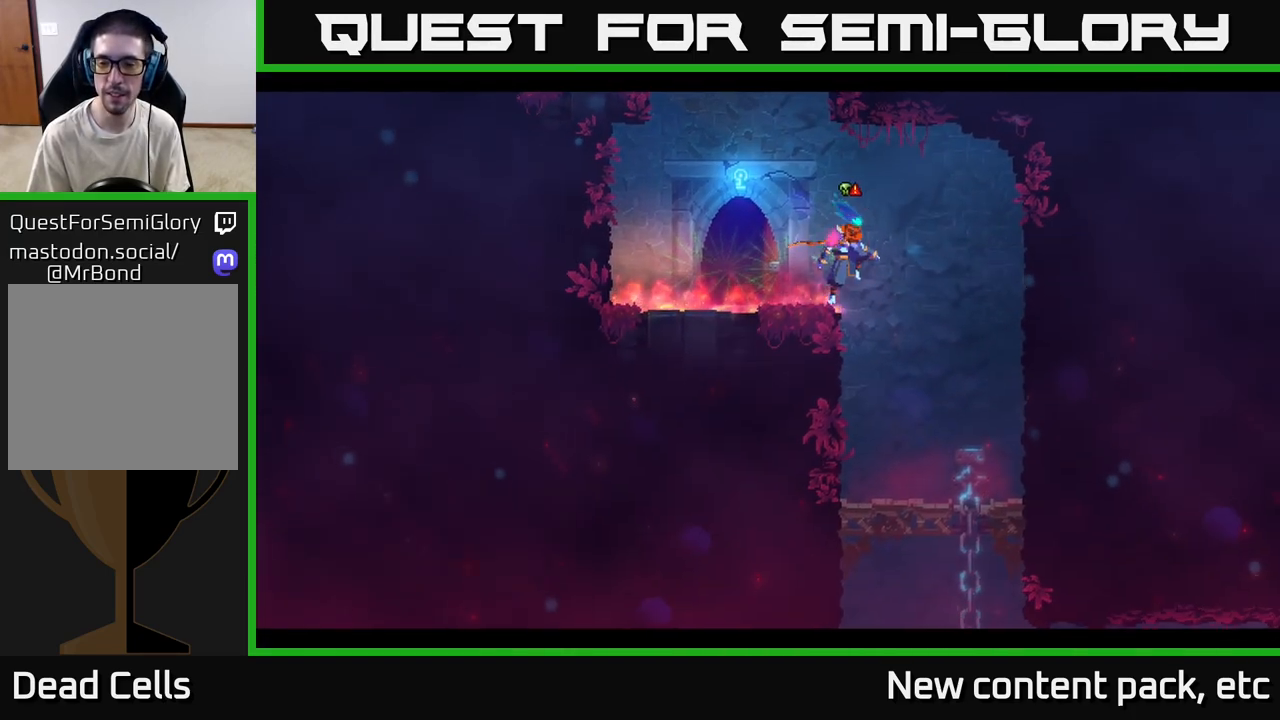
{"buttons": [], "left_stick": "down", "right_stick": "down", "events": [[350, "left_stick", "down"]]}
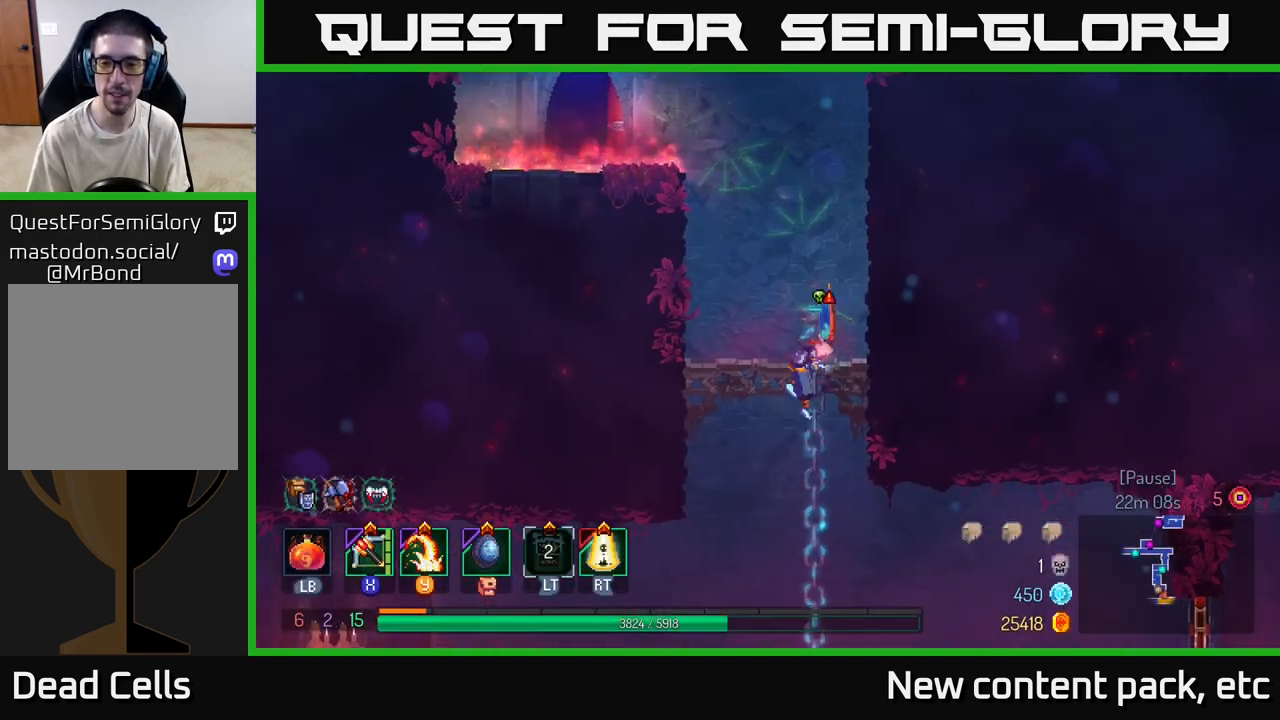
{"buttons": [], "left_stick": "down", "right_stick": "down", "events": []}
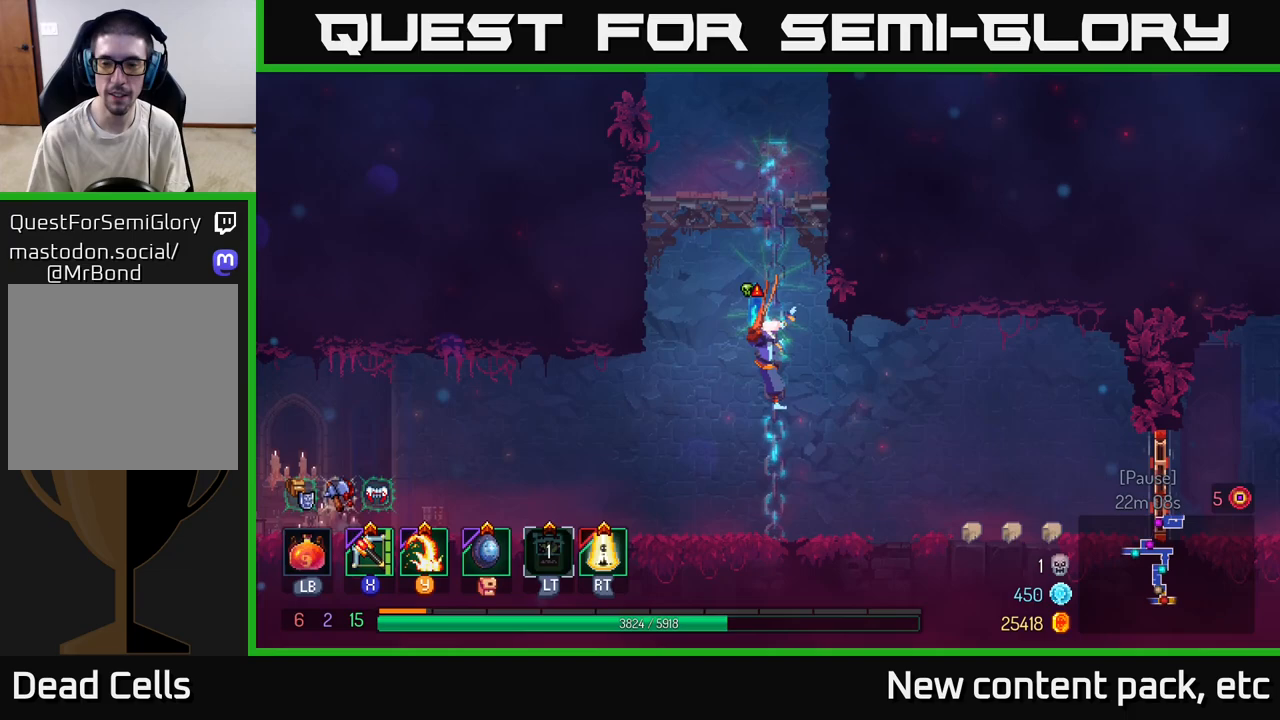
{"buttons": [], "left_stick": "right", "right_stick": "center", "events": [[117, "right_stick", "center"], [150, "left_stick", "right"], [200, "A", "down"], [283, "A", "up"]]}
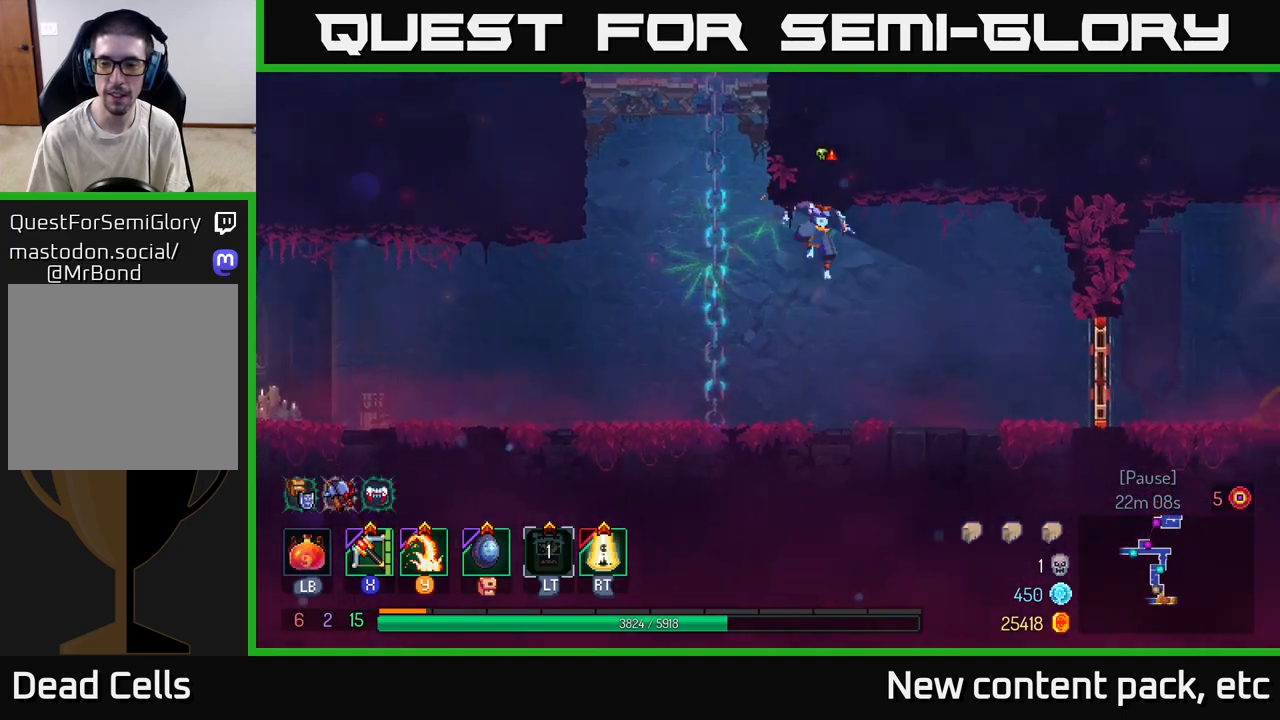
{"buttons": [], "left_stick": "right", "right_stick": "center", "events": [[367, "B", "down"], [450, "B", "up"]]}
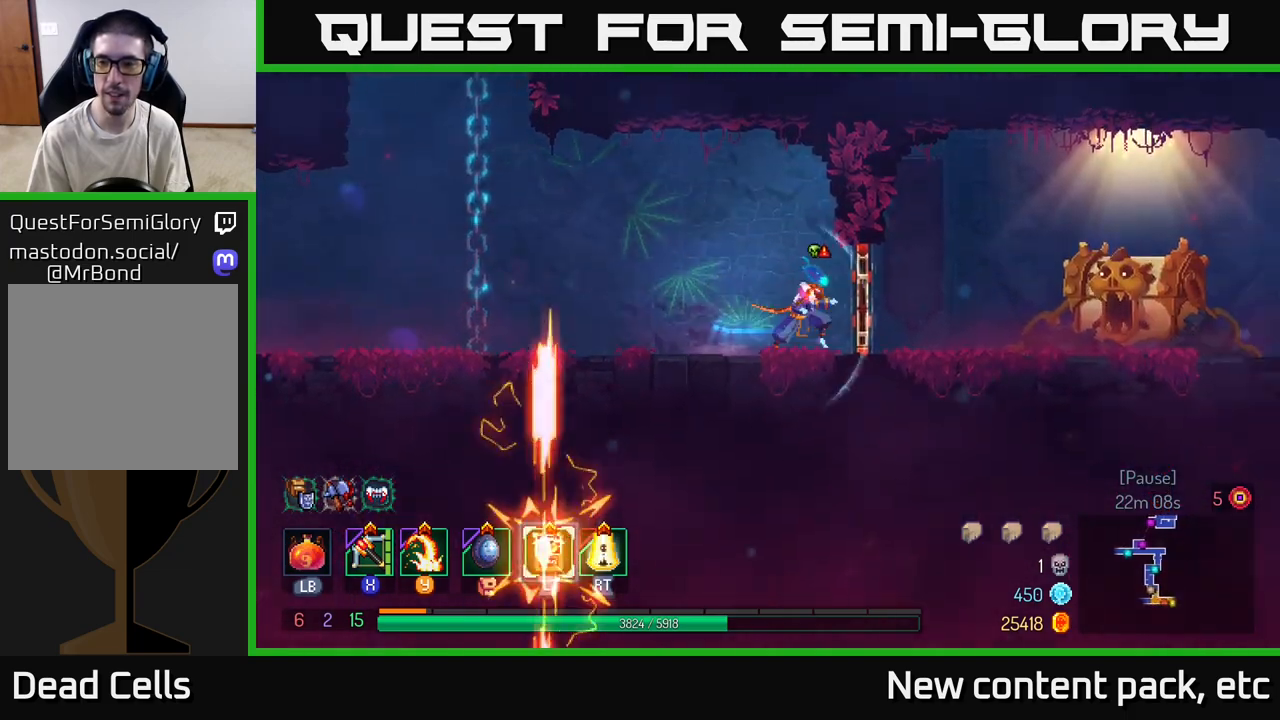
{"buttons": [], "left_stick": "center", "right_stick": "center", "events": [[17, "R1", "down"], [100, "R1", "up"], [417, "left_stick", "center"]]}
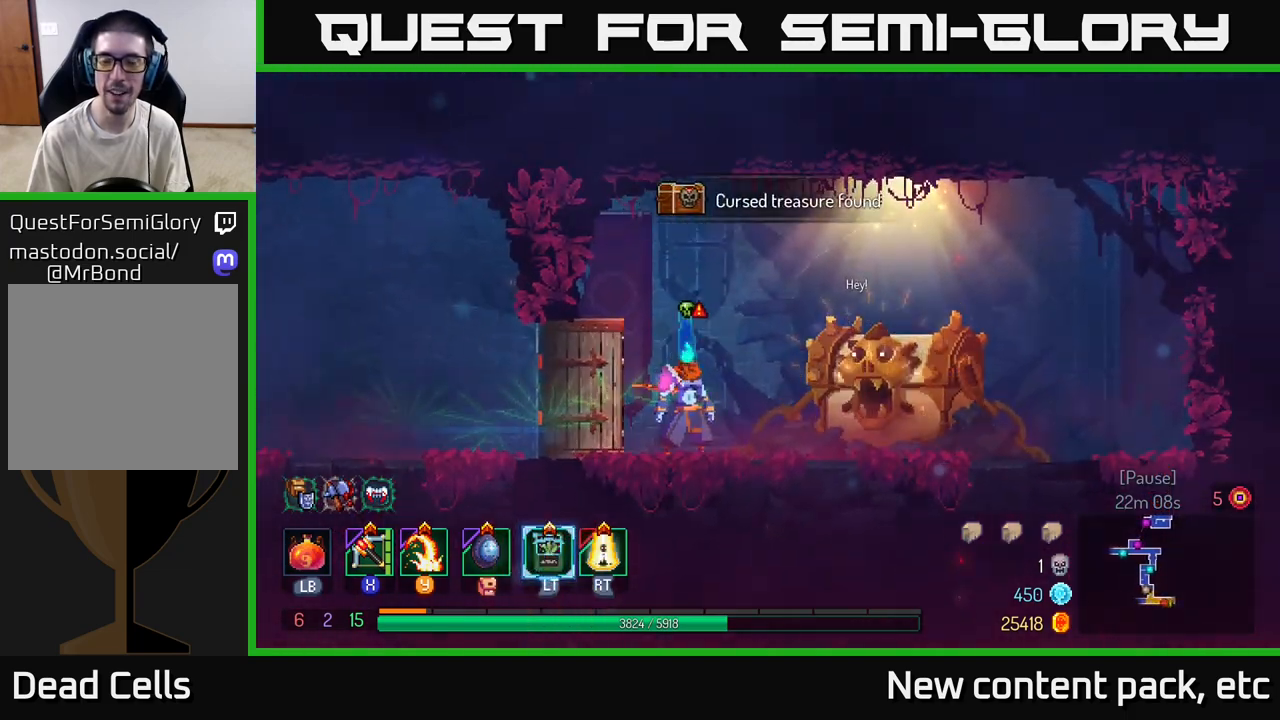
{"buttons": [], "left_stick": "center", "right_stick": "center", "events": []}
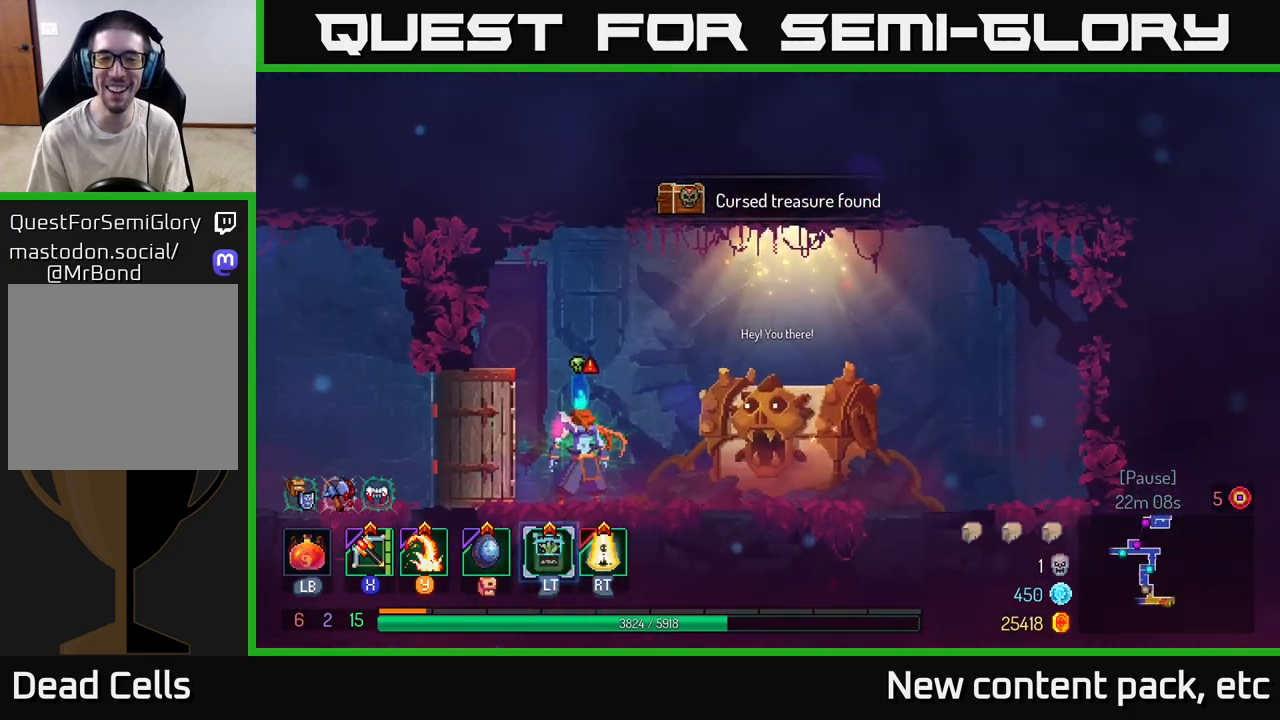
{"buttons": [], "left_stick": "right", "right_stick": "center", "events": [[217, "left_stick", "right"]]}
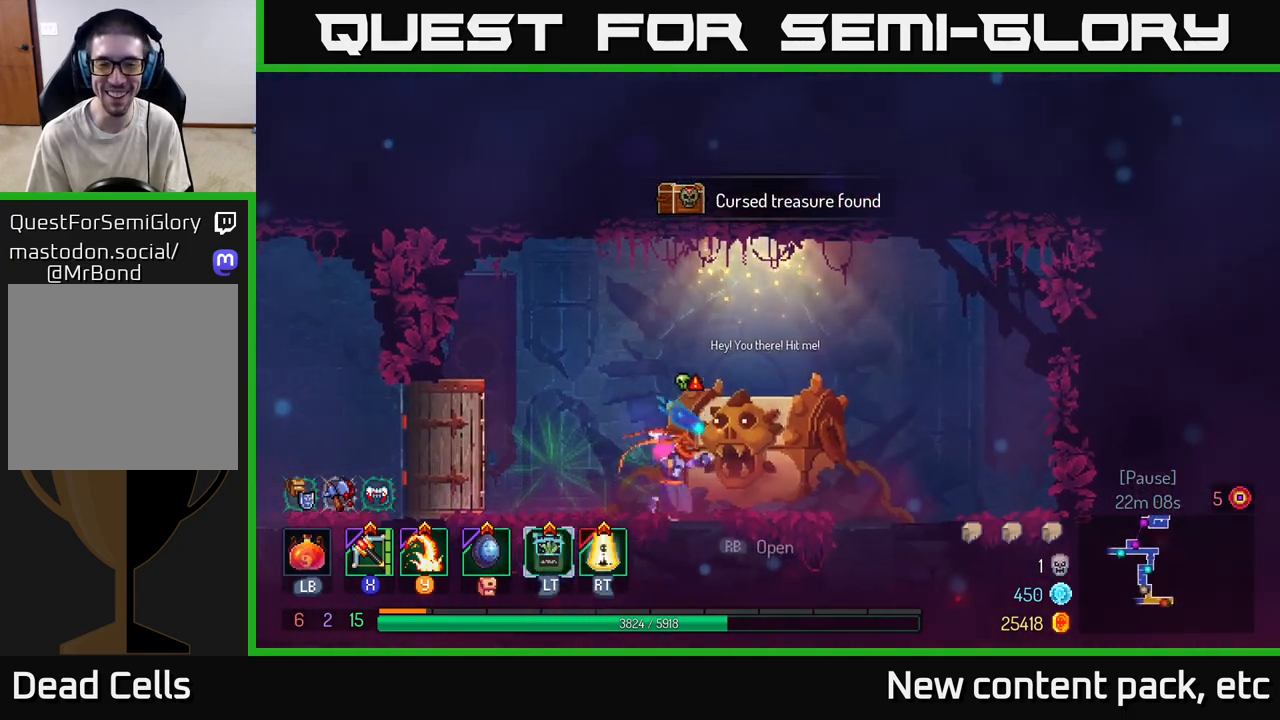
{"buttons": [], "left_stick": "center", "right_stick": "center", "events": [[33, "R1", "down"], [117, "R1", "up"], [167, "R1", "down"], [233, "R1", "up"], [300, "R1", "down"], [367, "R1", "up"], [450, "left_stick", "center"]]}
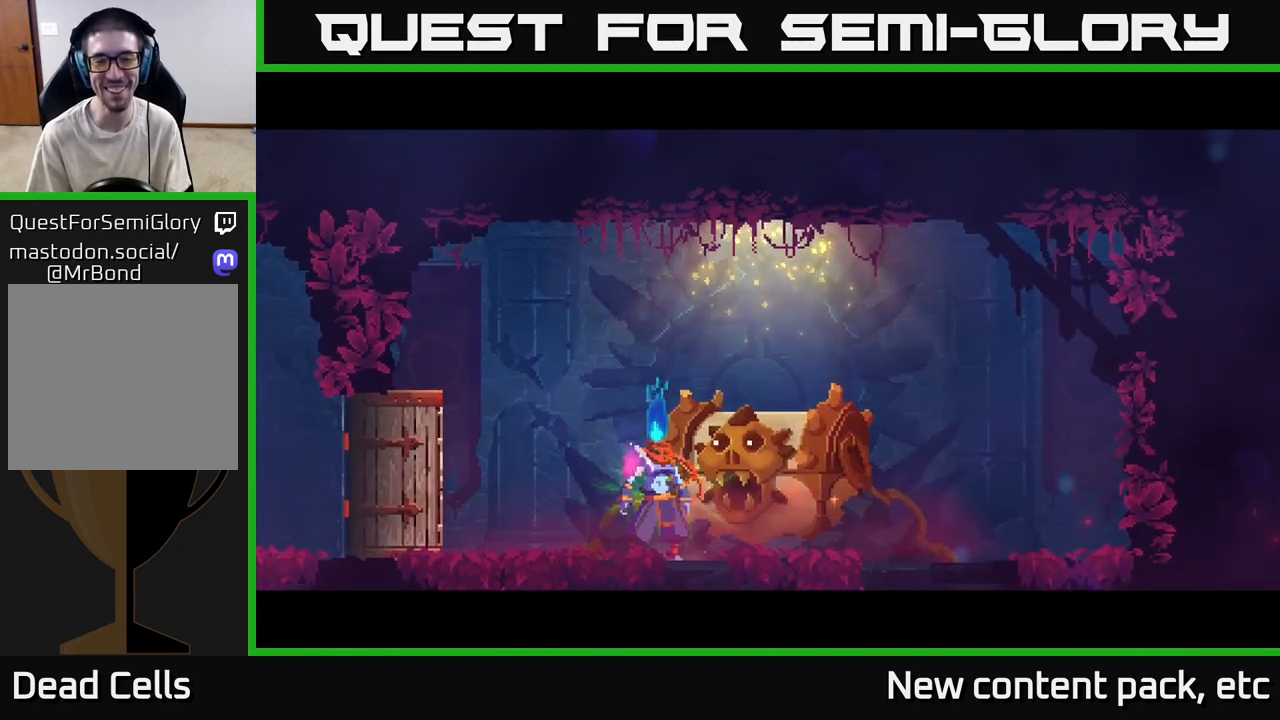
{"buttons": [], "left_stick": "center", "right_stick": "center", "events": []}
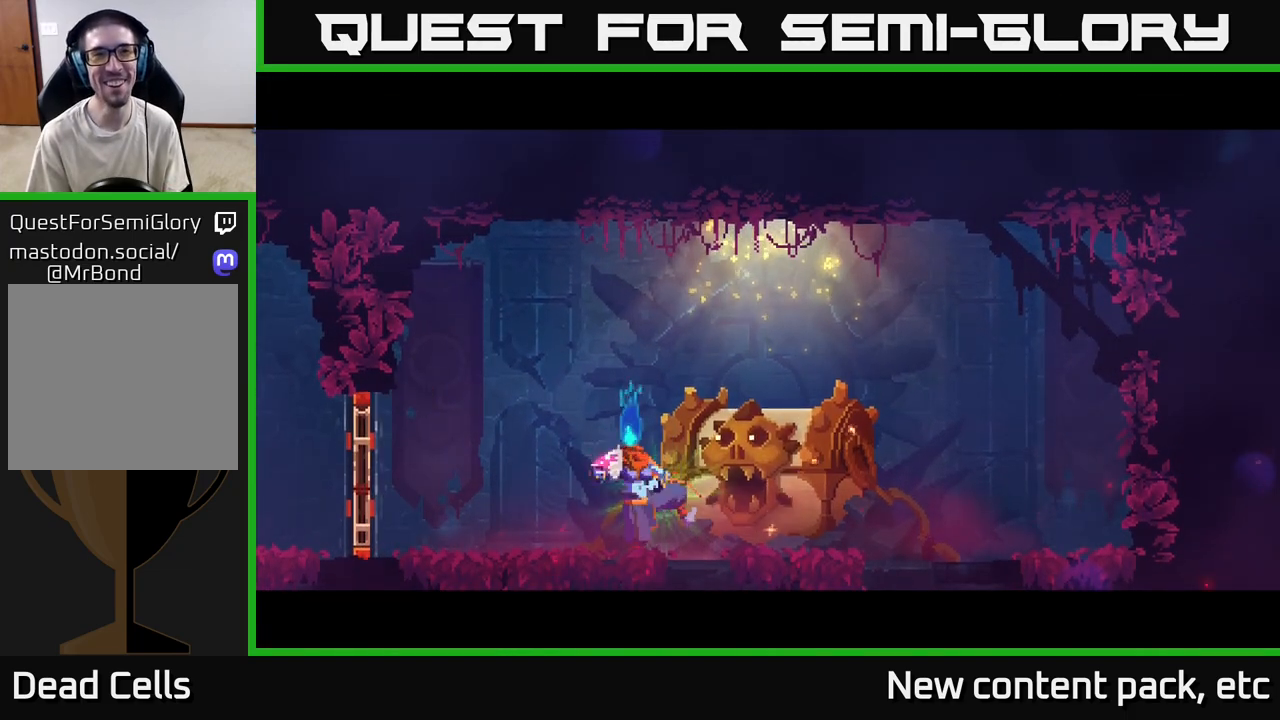
{"buttons": [], "left_stick": "center", "right_stick": "center", "events": []}
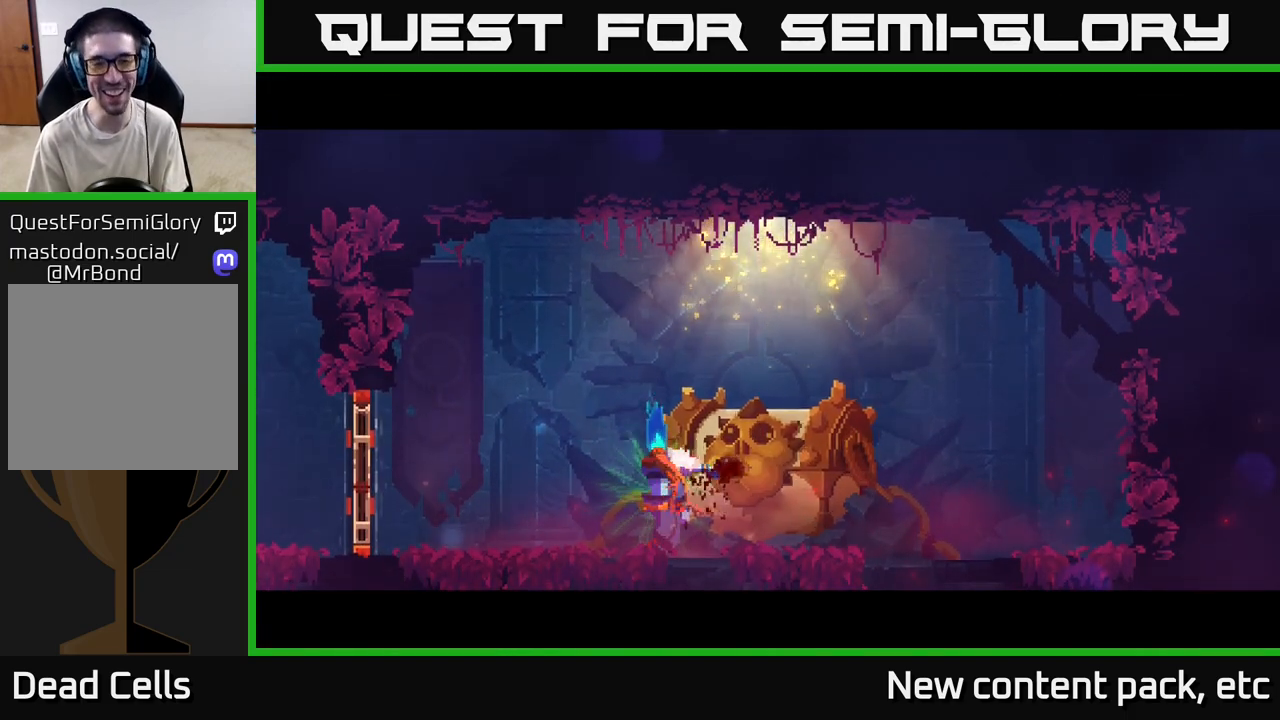
{"buttons": [], "left_stick": "center", "right_stick": "center", "events": []}
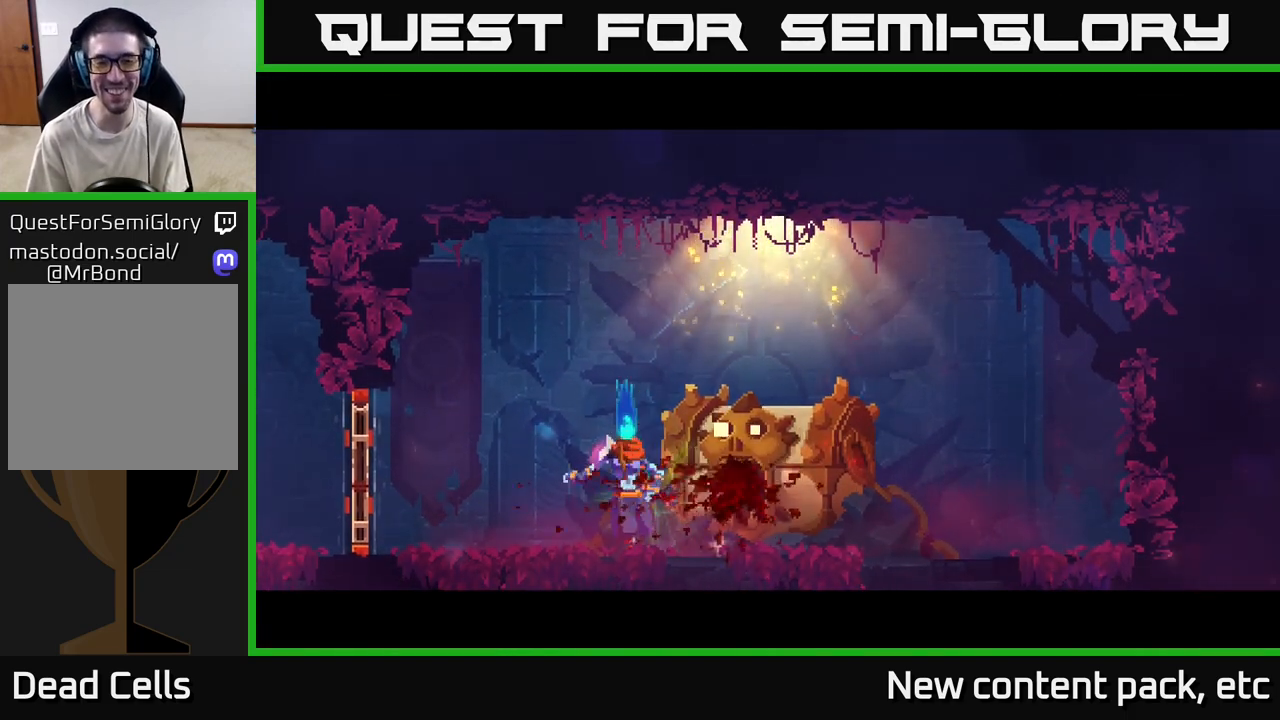
{"buttons": [], "left_stick": "center", "right_stick": "center", "events": []}
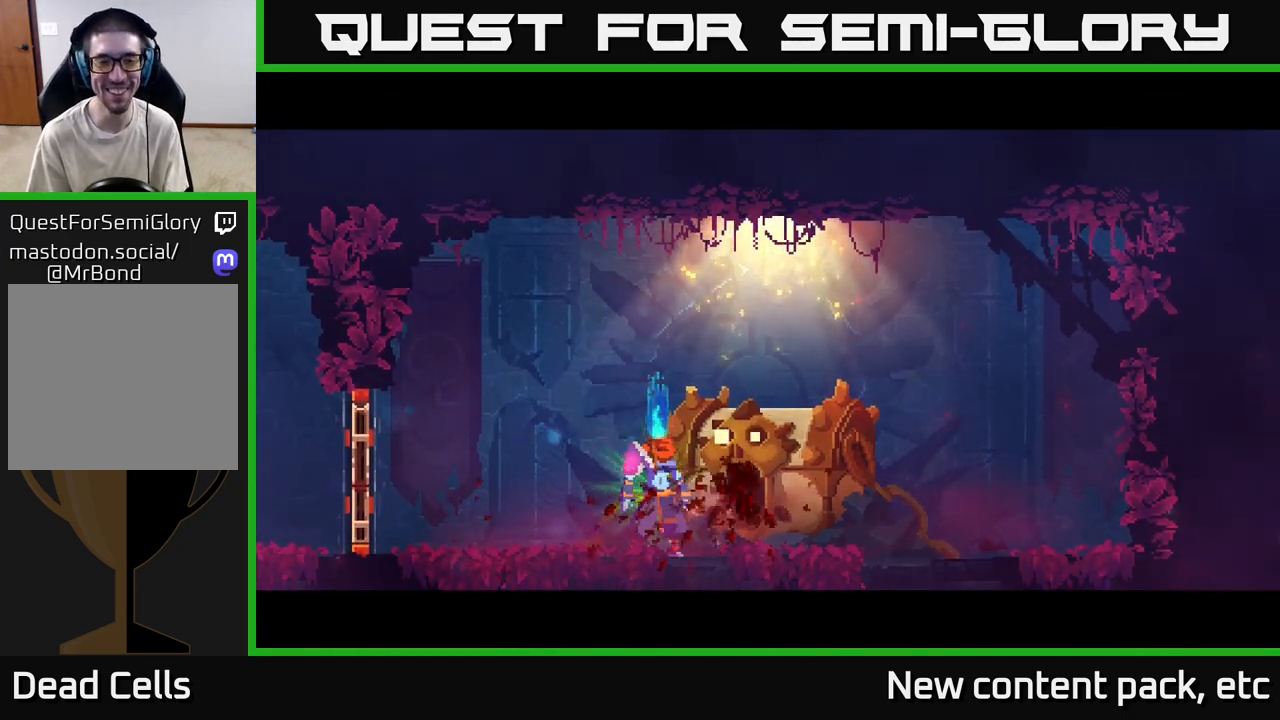
{"buttons": [], "left_stick": "center", "right_stick": "center", "events": [[33, "left_stick", "right"], [400, "left_stick", "center"]]}
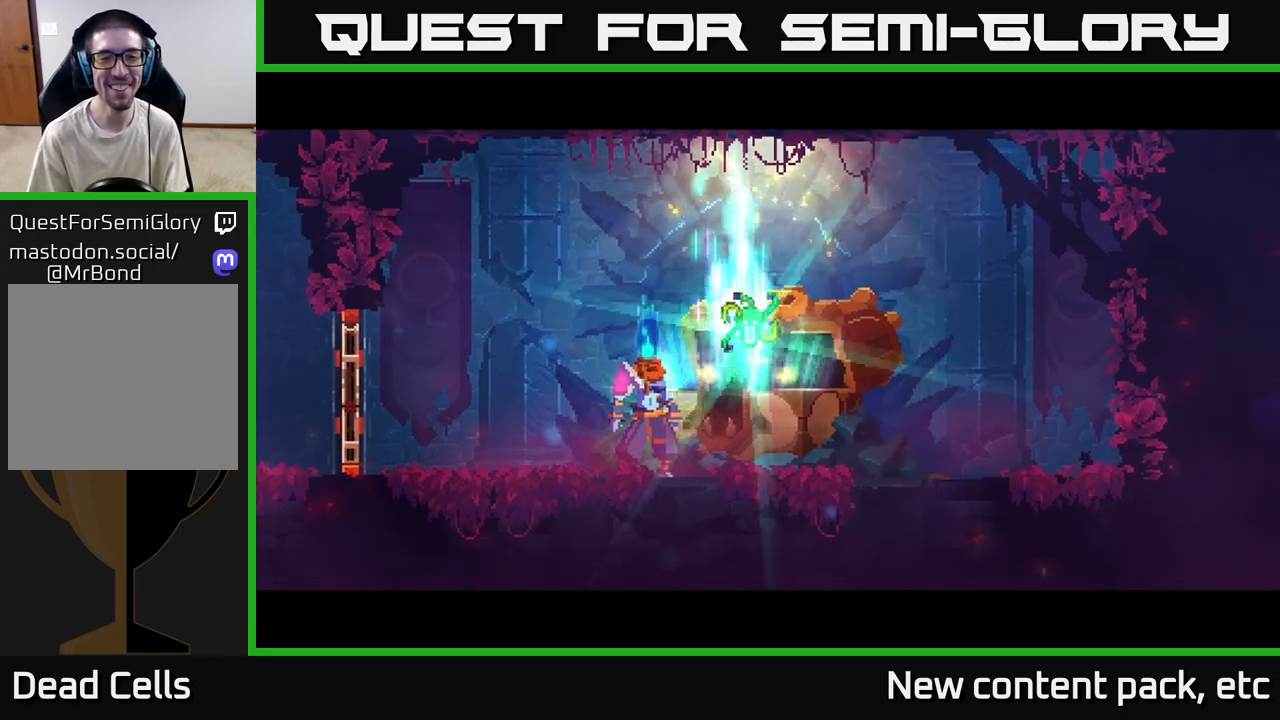
{"buttons": [], "left_stick": "center", "right_stick": "center", "events": []}
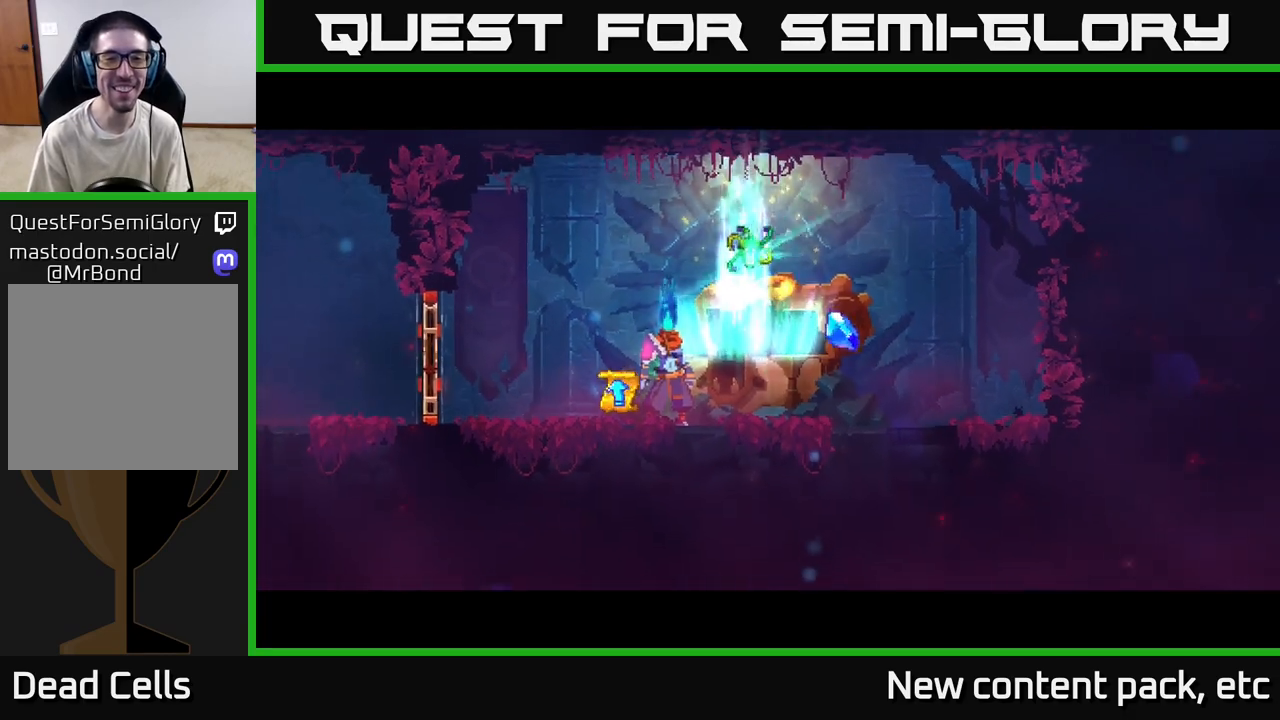
{"buttons": [], "left_stick": "right", "right_stick": "center", "events": [[417, "left_stick", "right"]]}
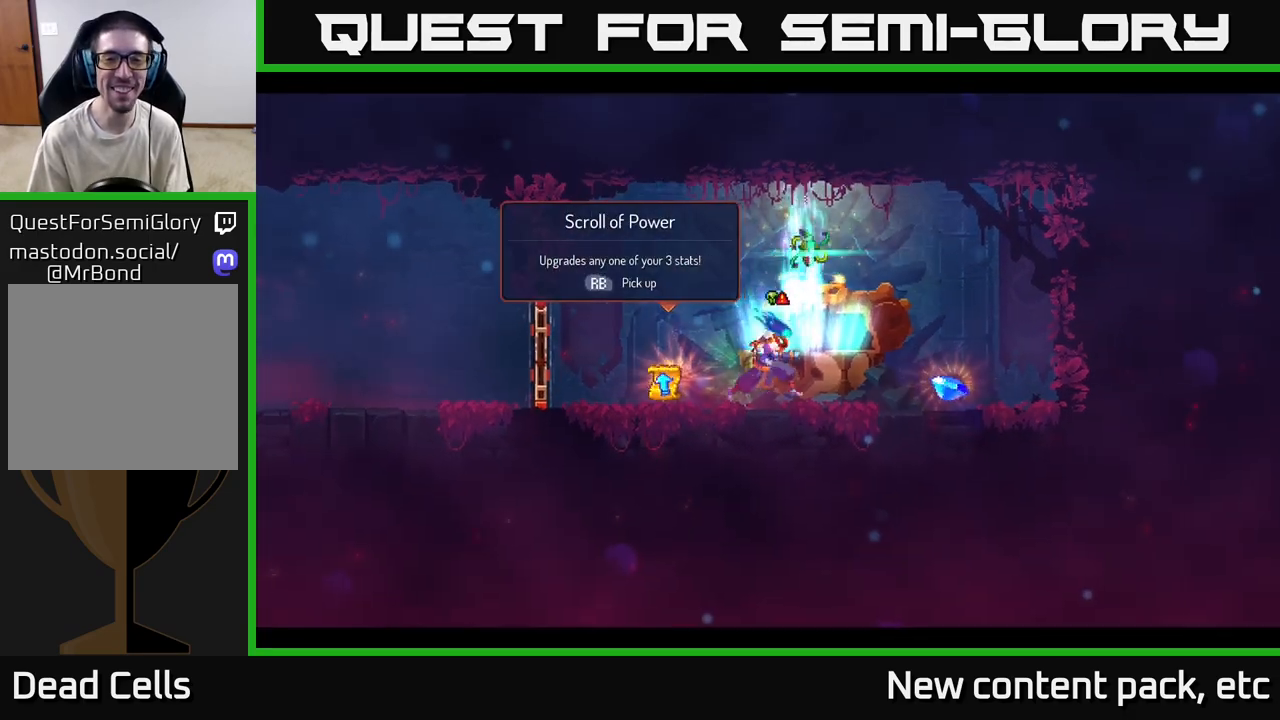
{"buttons": [], "left_stick": "right", "right_stick": "center", "events": []}
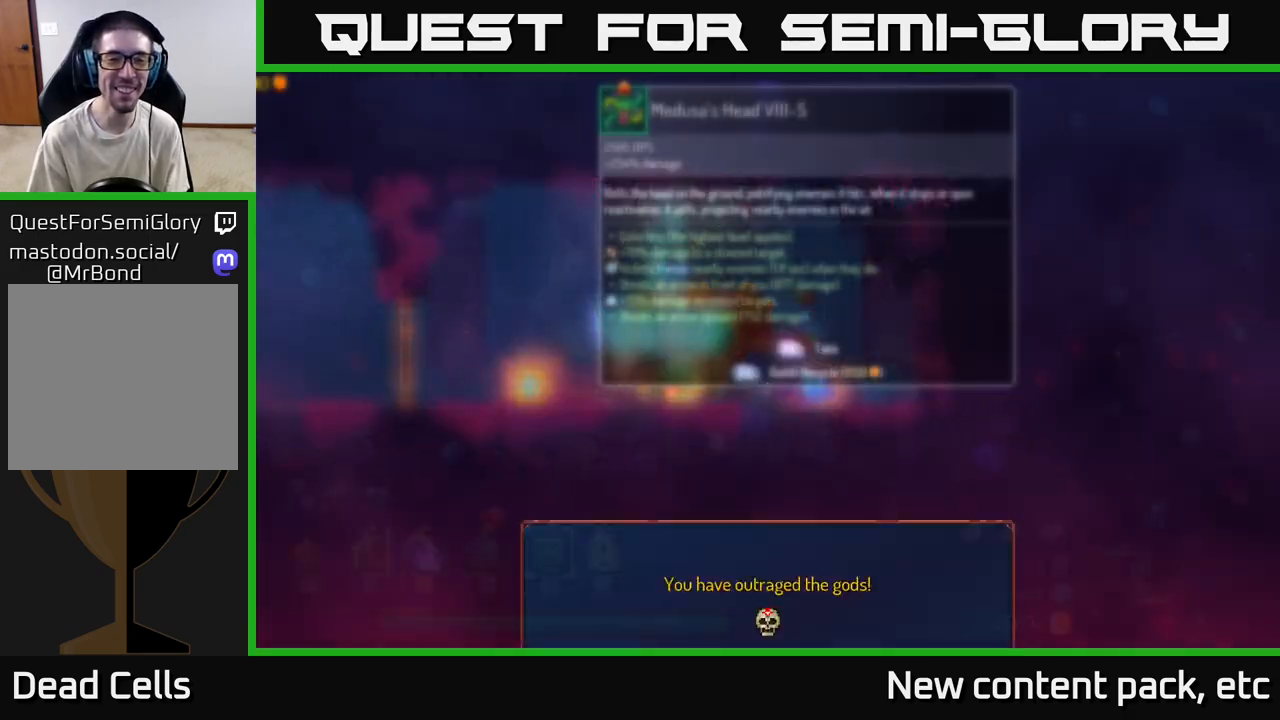
{"buttons": [], "left_stick": "left", "right_stick": "center", "events": [[17, "left_stick", "left"]]}
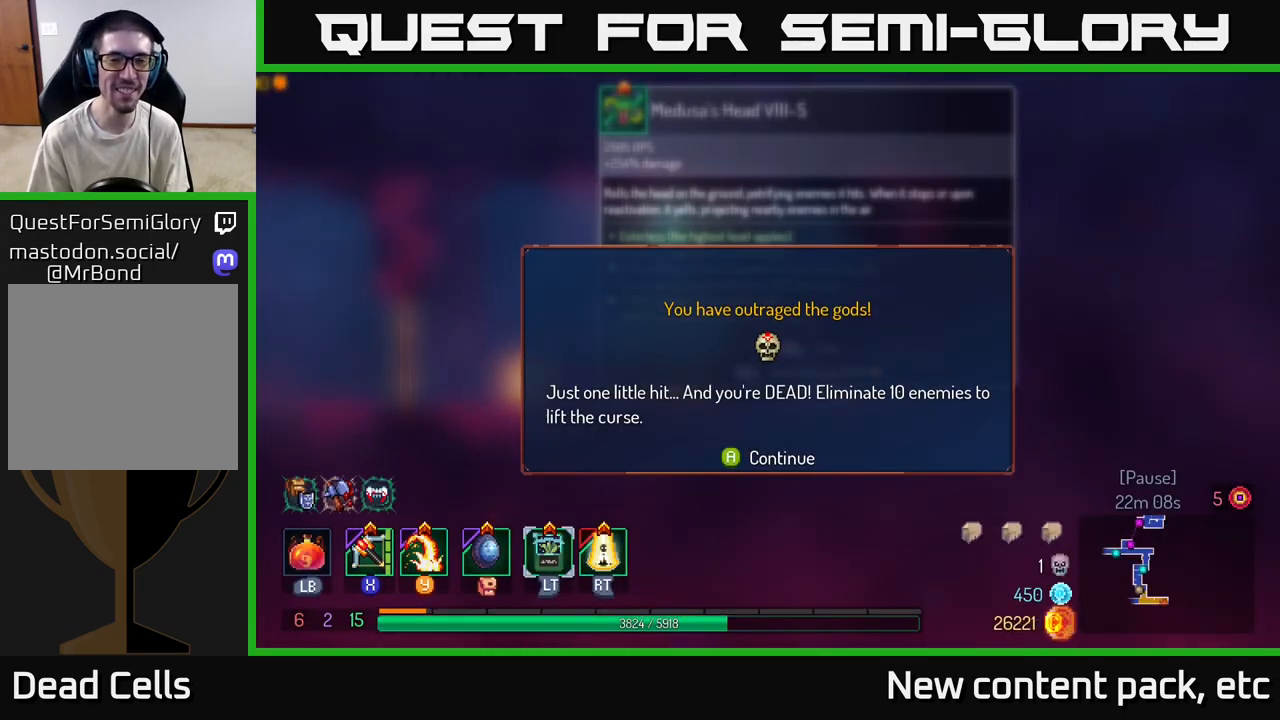
{"buttons": [], "left_stick": "left", "right_stick": "center", "events": [[17, "left_stick", "center"], [100, "A", "down"], [200, "A", "up"], [267, "left_stick", "left"]]}
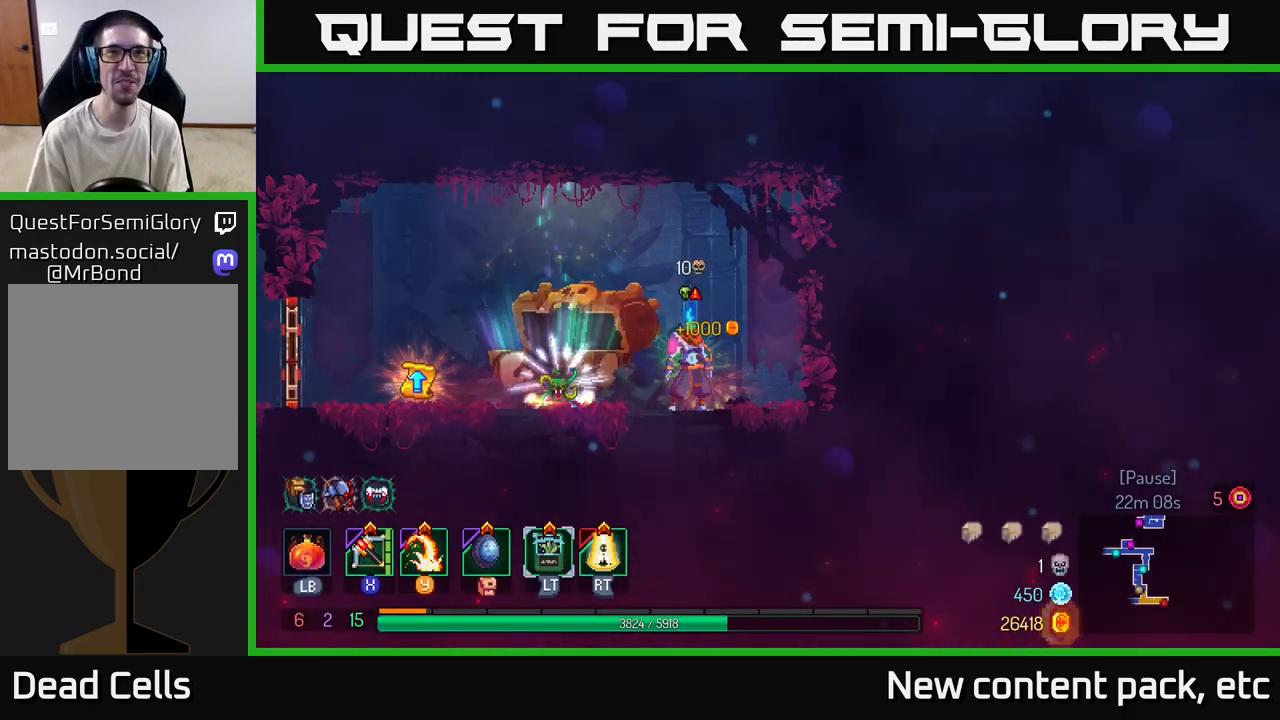
{"buttons": ["R1"], "left_stick": "center", "right_stick": "center", "events": [[400, "R1", "down"], [400, "left_stick", "center"]]}
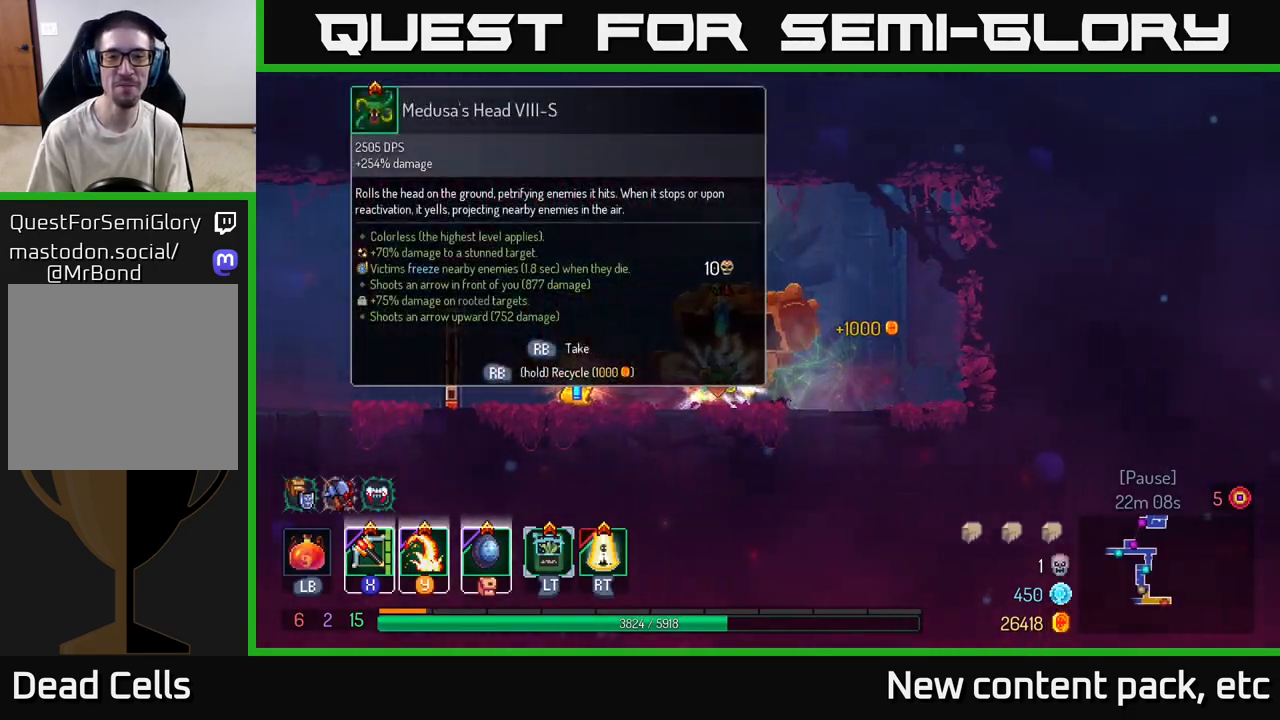
{"buttons": ["R1"], "left_stick": "center", "right_stick": "center", "events": []}
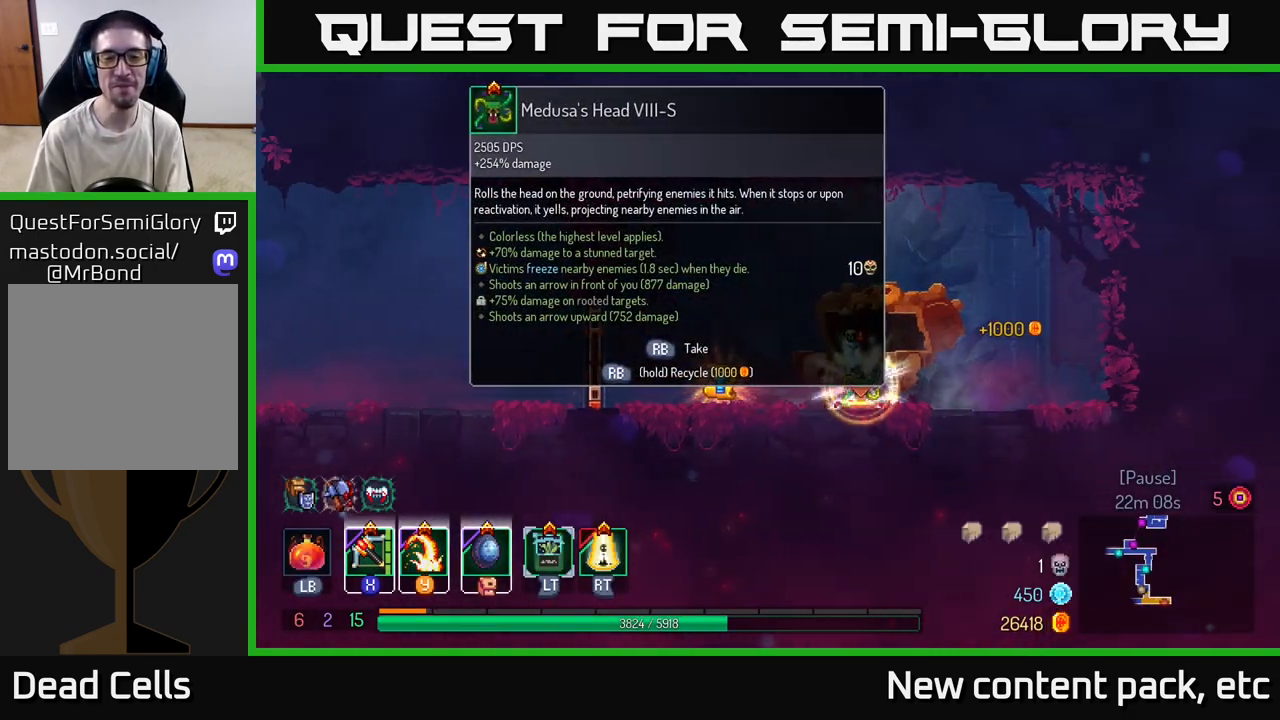
{"buttons": [], "left_stick": "left", "right_stick": "center", "events": [[350, "R1", "up"], [350, "left_stick", "left"]]}
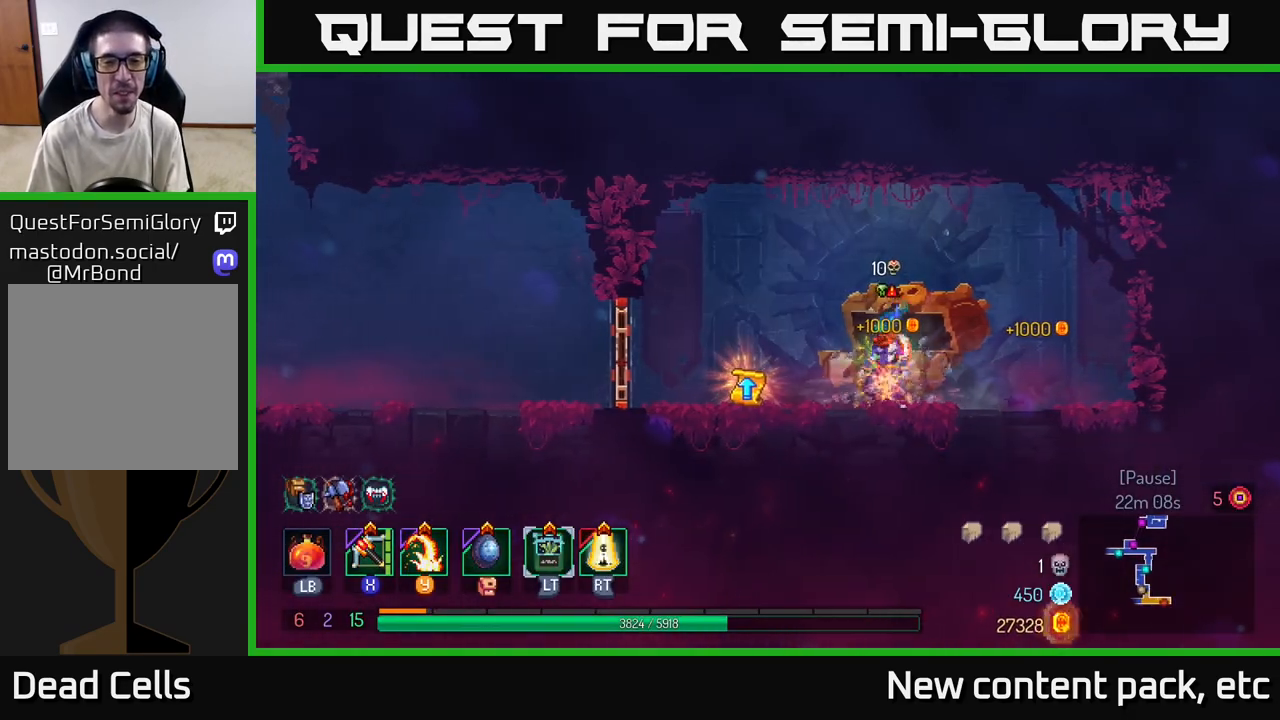
{"buttons": [], "left_stick": "center", "right_stick": "center", "events": [[300, "R1", "down"], [317, "left_stick", "center"], [350, "R1", "up"]]}
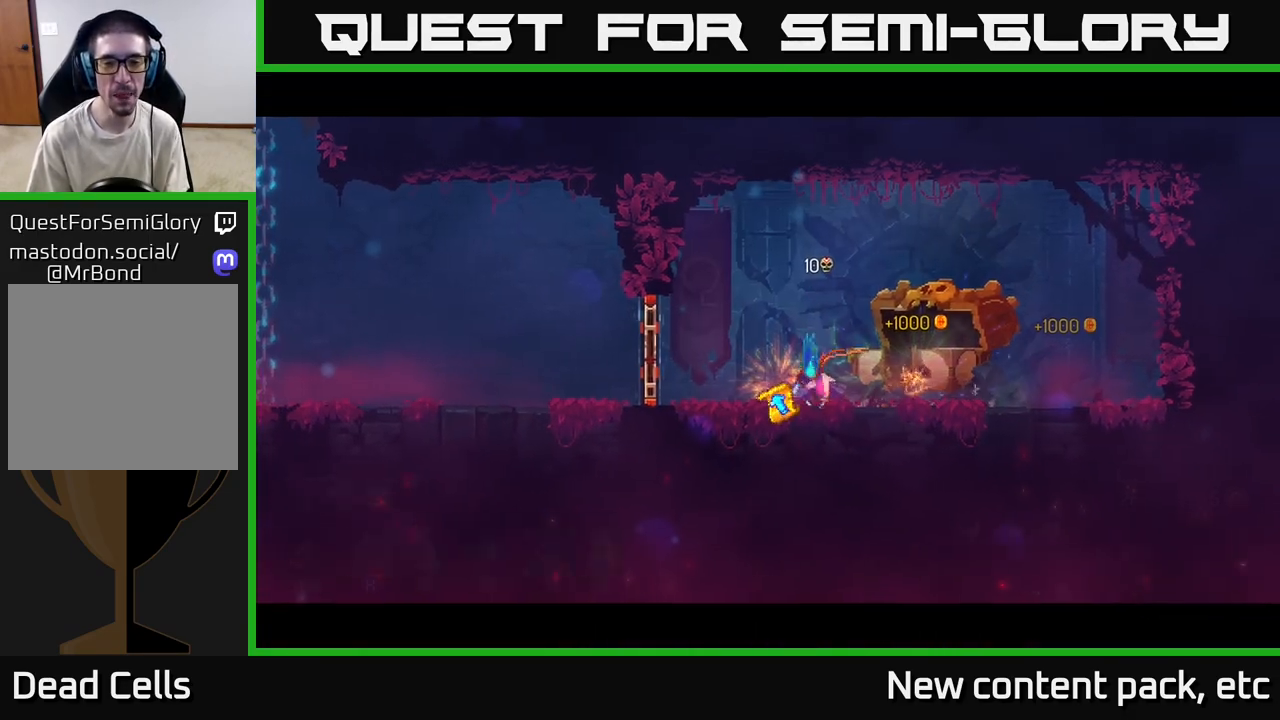
{"buttons": [], "left_stick": "center", "right_stick": "center", "events": []}